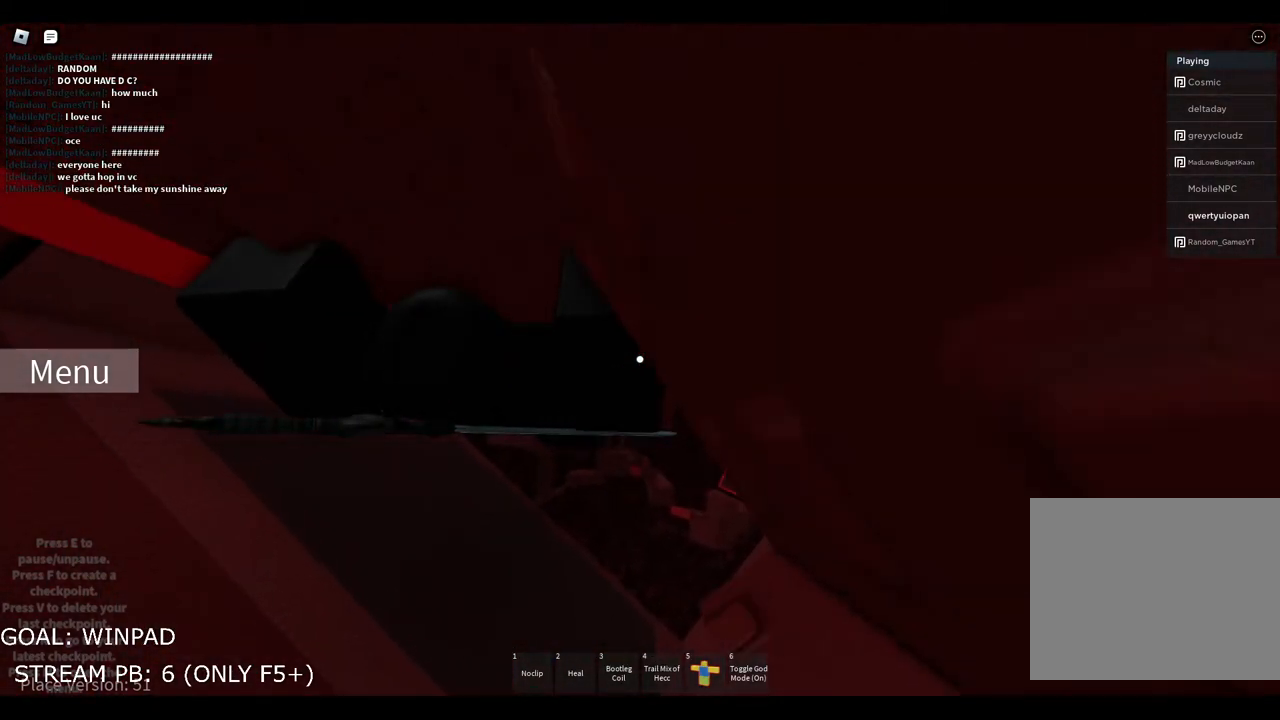
Gameplay with keyboard; each line is a JSON object with the keys held at the frame after it. "events" lists presses ("down") and releases ("up") of "a", "ctrl", "d", "e", "q", "s", "shift", "space" and "w" between this image and that frame as [ms after this image, input, new state], when the widget could be followed in between. No other keys are recorded. Mouse input is not recorded.
{"keys": [], "events": [[117, "d", "up"]]}
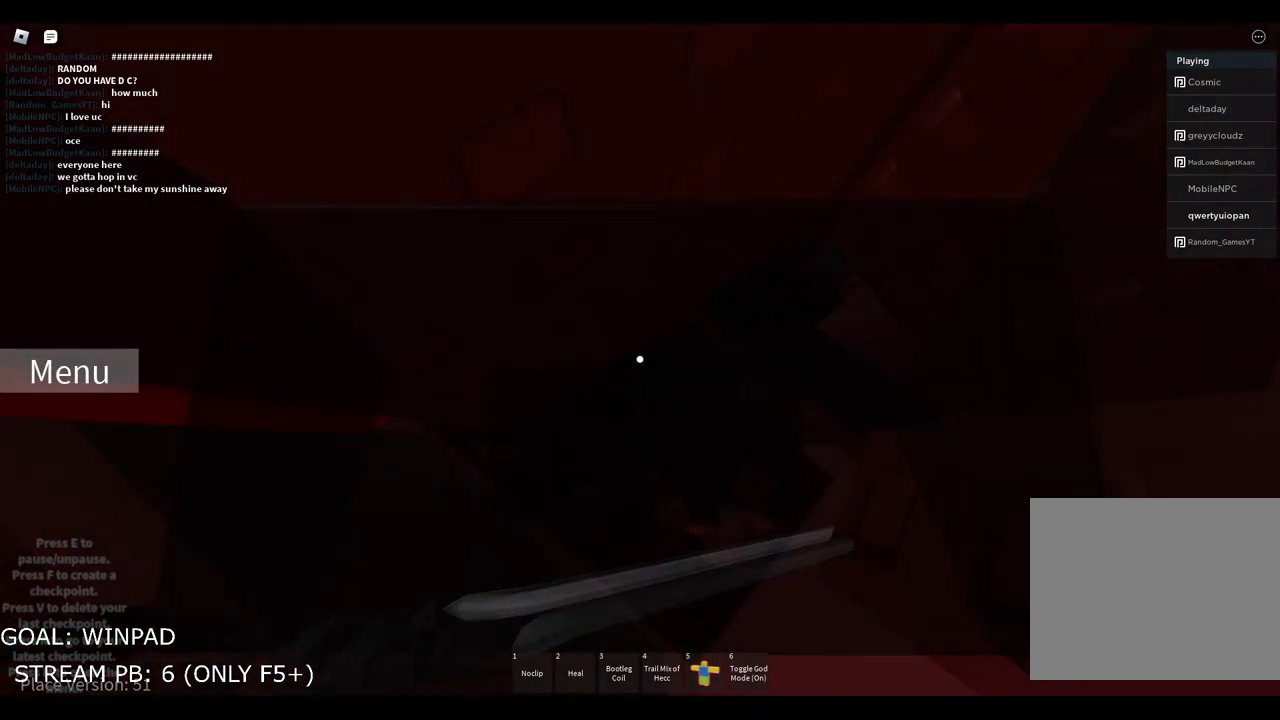
{"keys": [], "events": []}
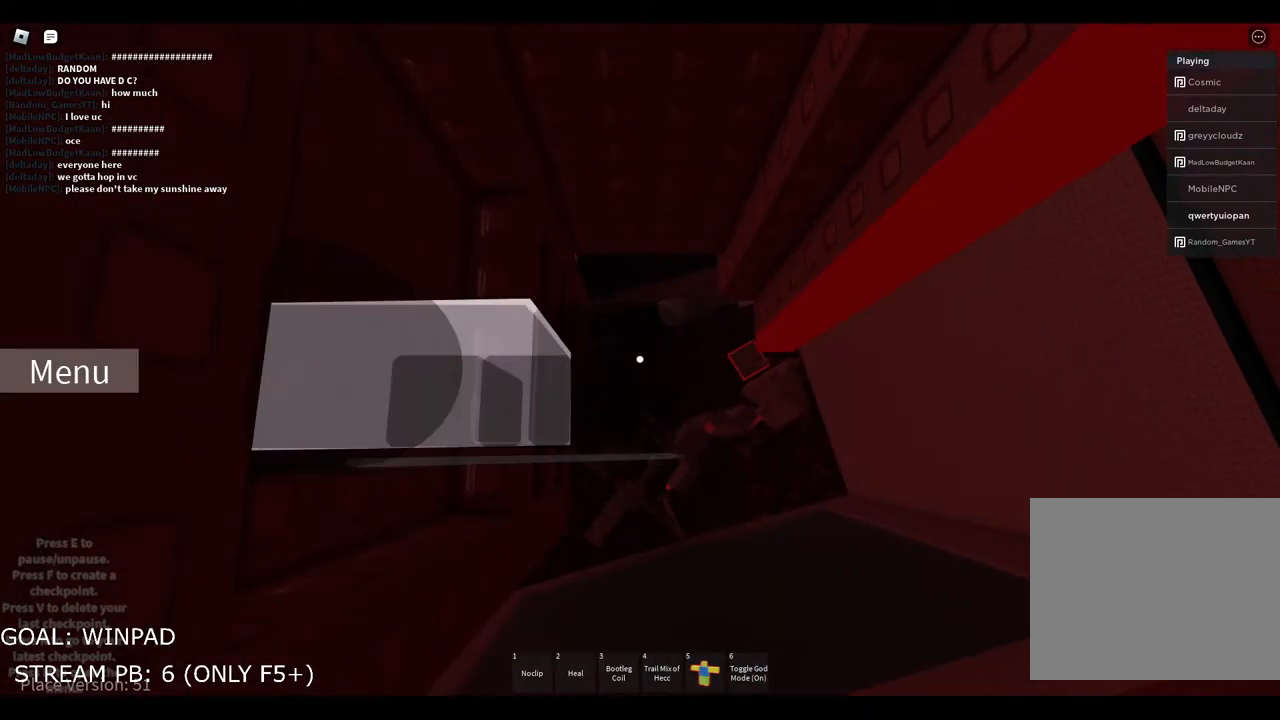
{"keys": ["d", "space"], "events": [[117, "d", "down"], [250, "space", "down"]]}
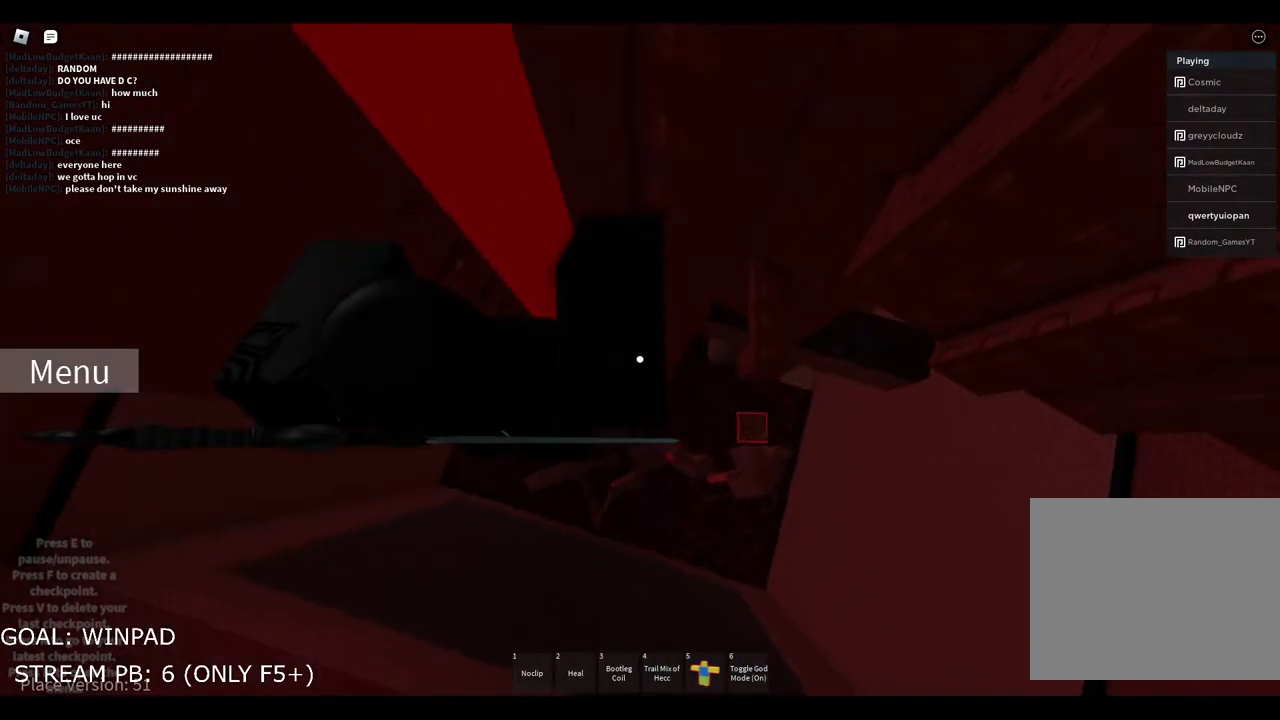
{"keys": [], "events": [[67, "space", "up"], [400, "d", "up"]]}
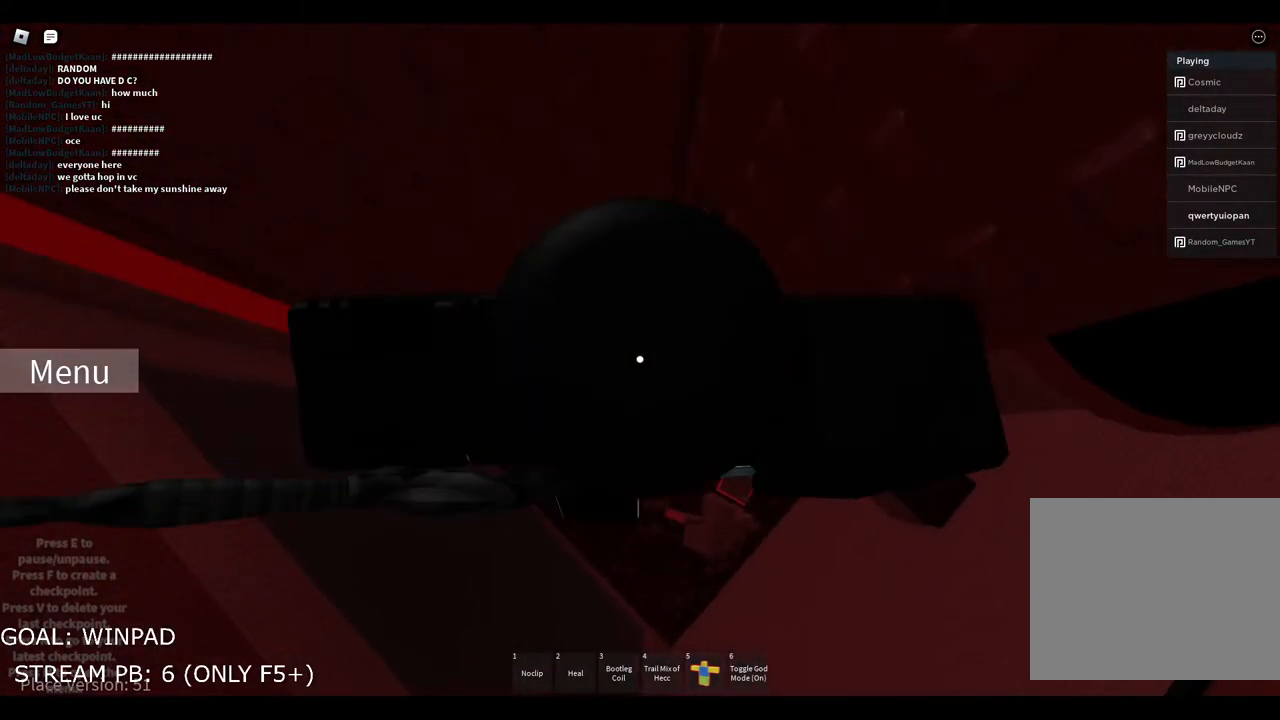
{"keys": ["w"], "events": [[467, "w", "down"]]}
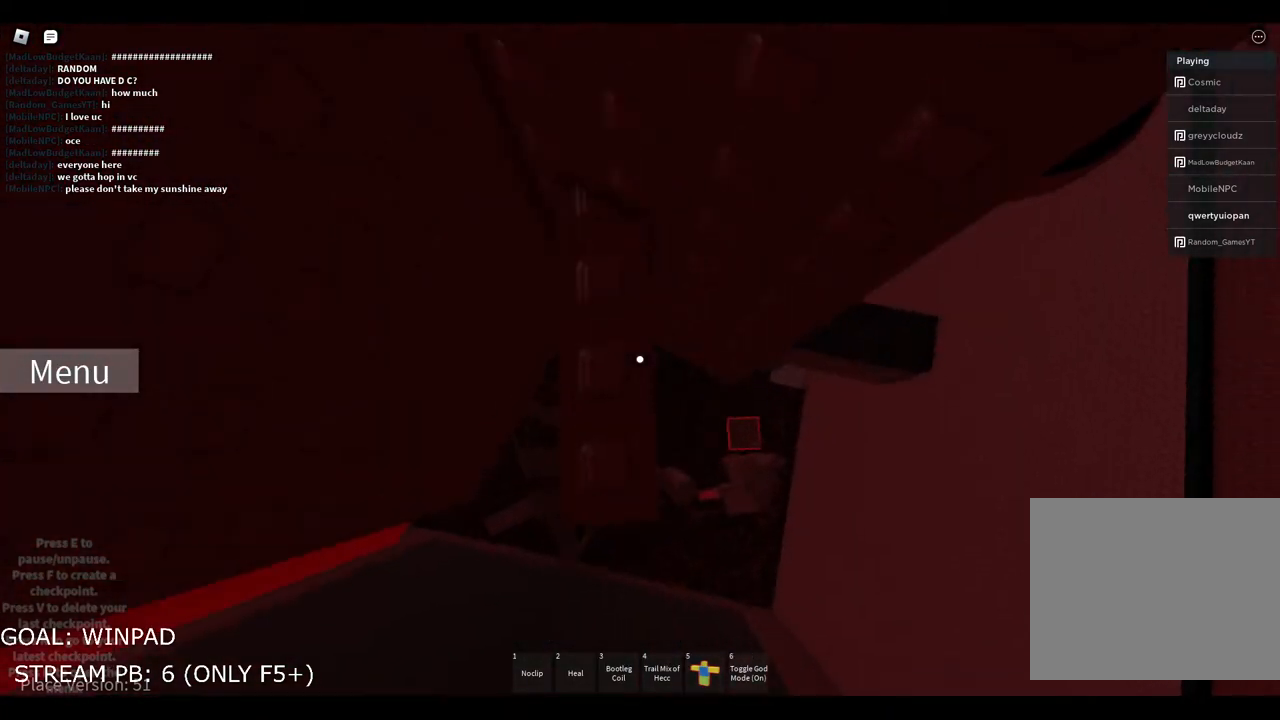
{"keys": [], "events": [[17, "w", "up"], [117, "s", "down"], [183, "s", "up"], [417, "w", "down"], [483, "w", "up"]]}
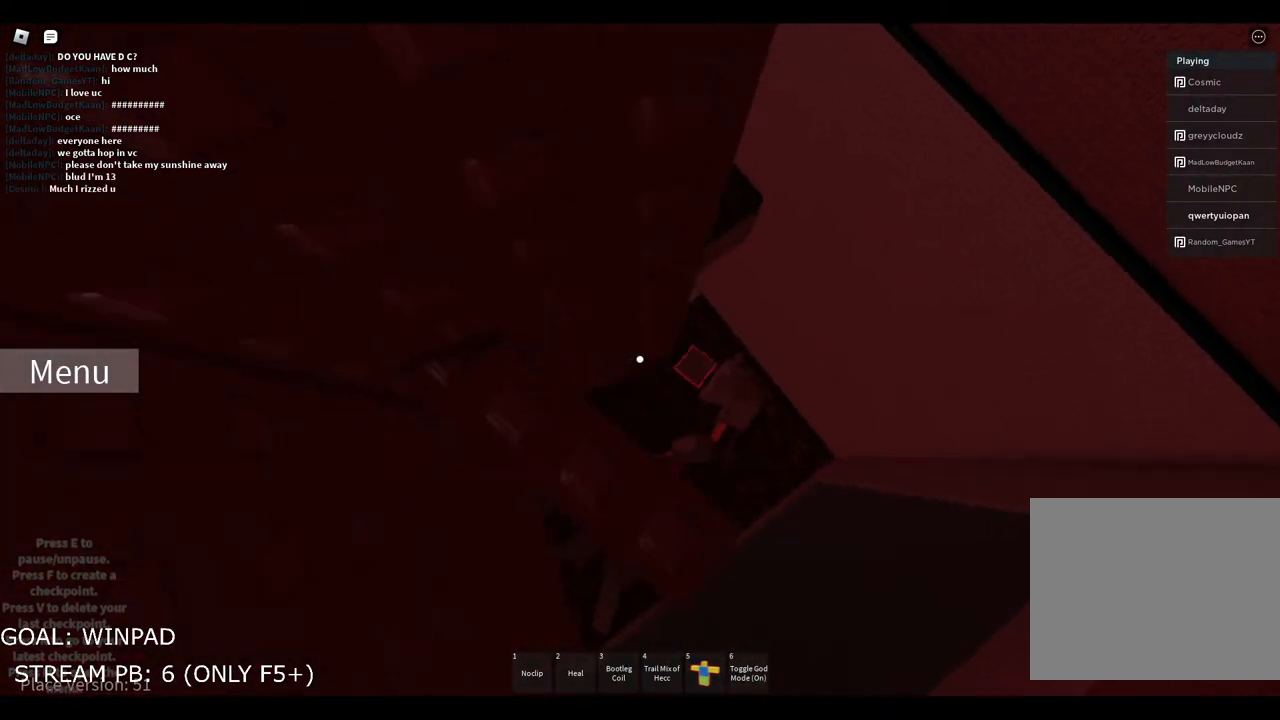
{"keys": [], "events": [[150, "s", "down"], [217, "s", "up"]]}
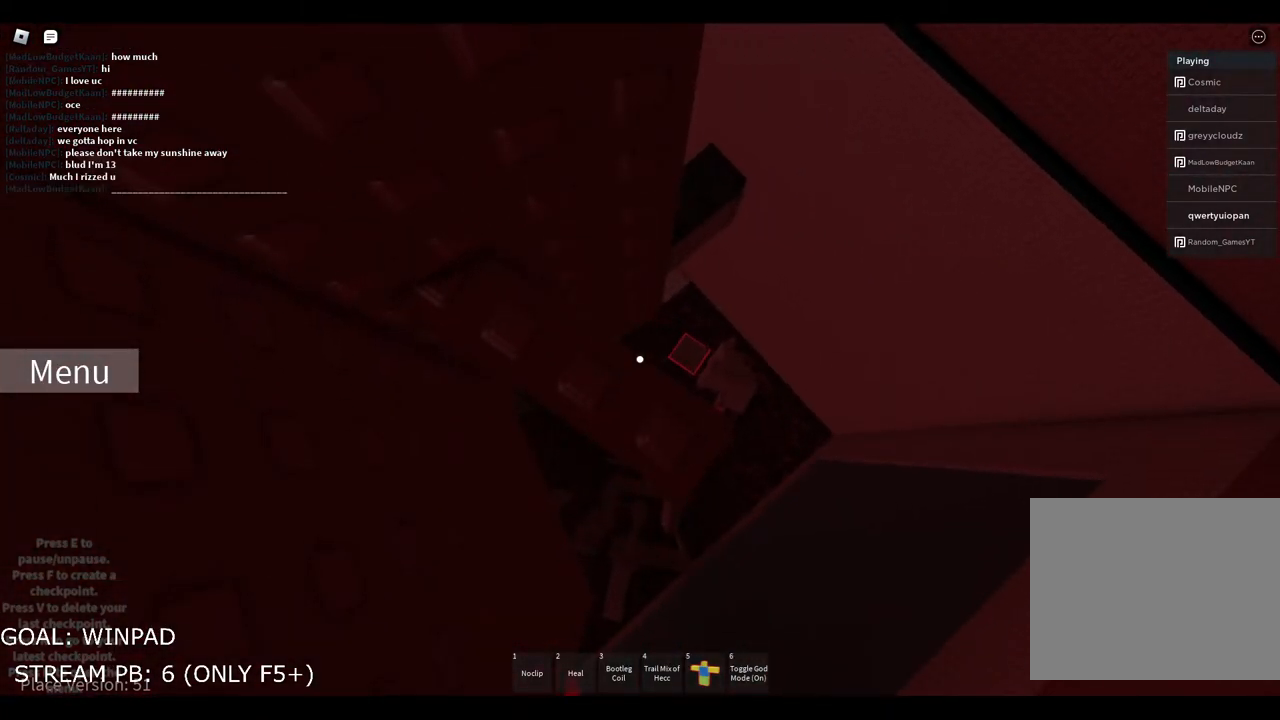
{"keys": [], "events": []}
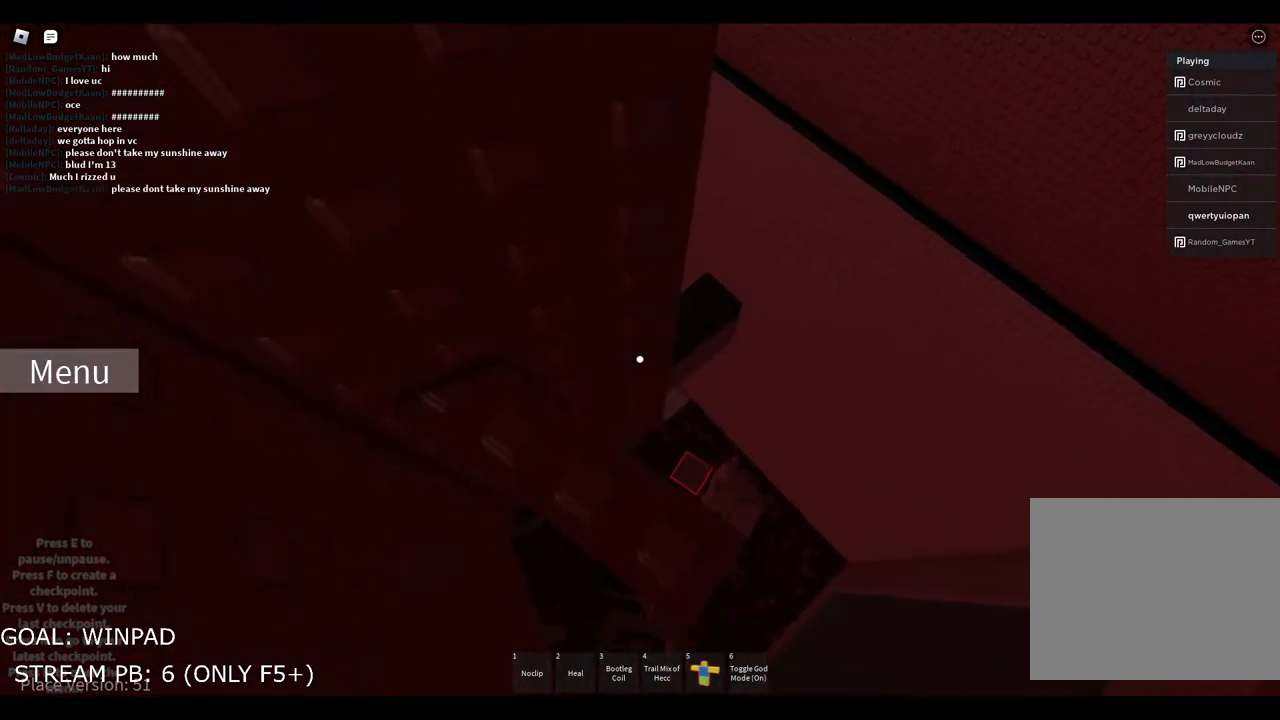
{"keys": [], "events": [[33, "w", "down"], [83, "w", "up"]]}
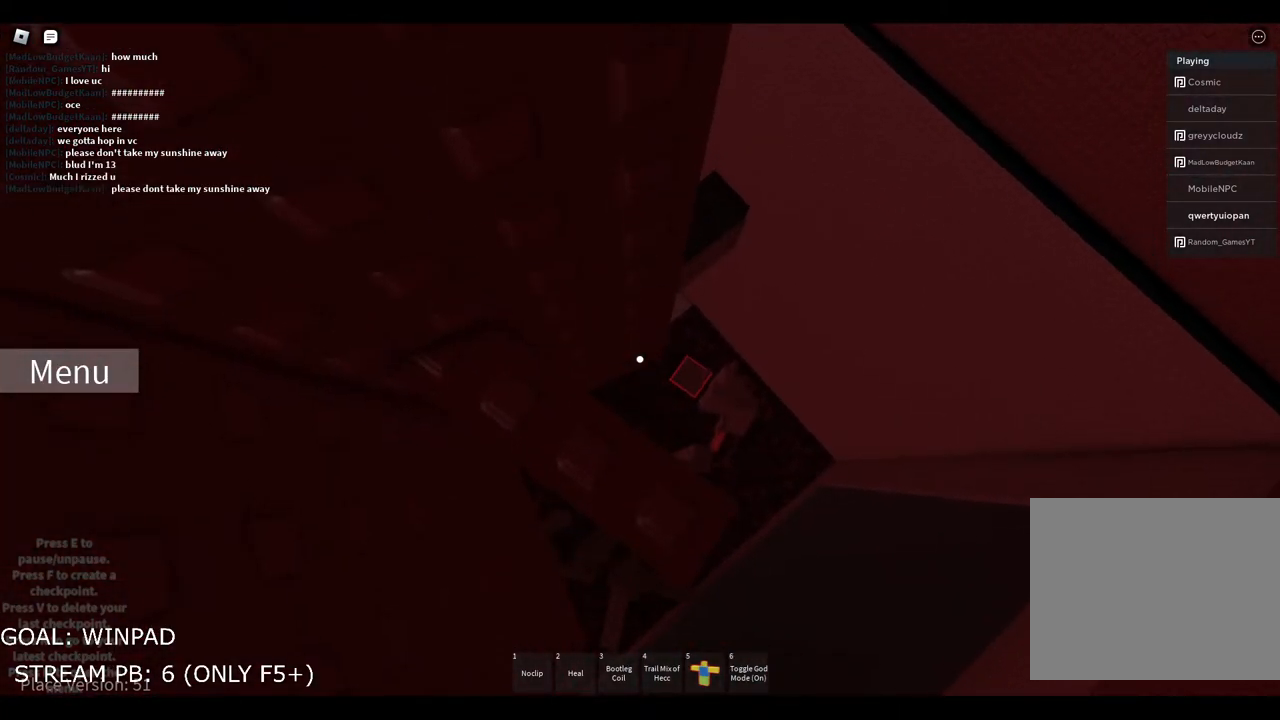
{"keys": [], "events": []}
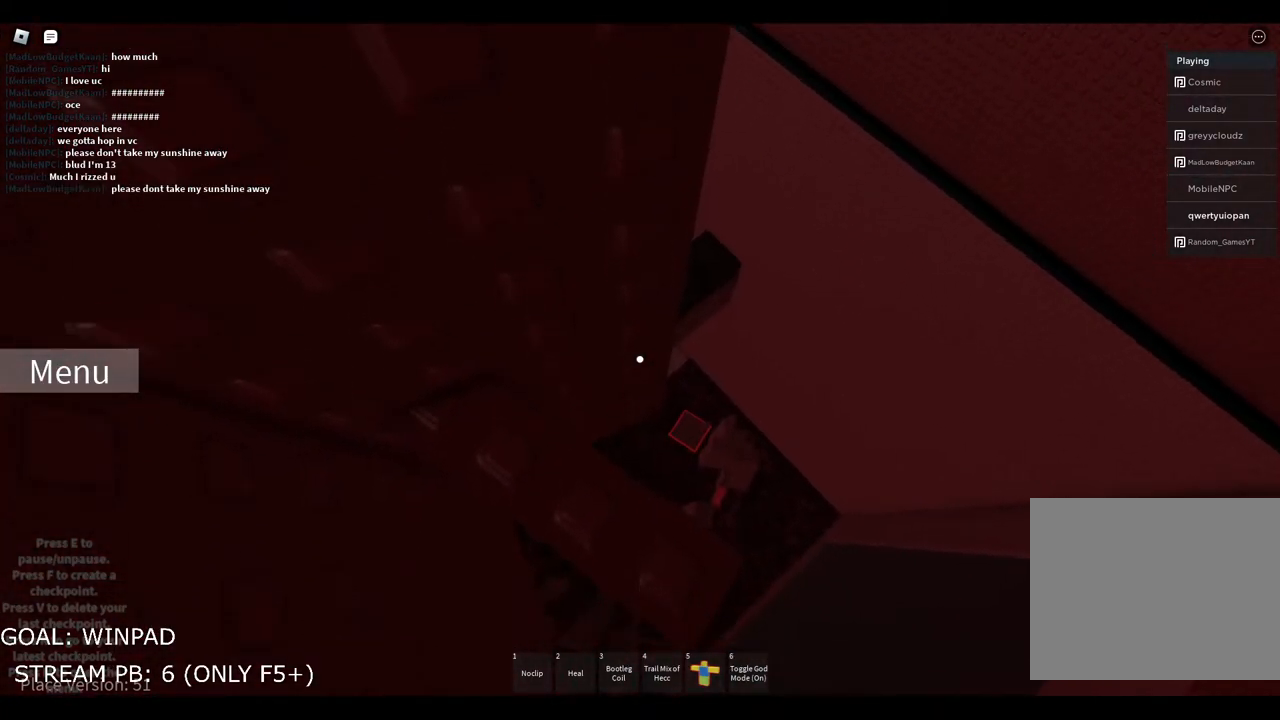
{"keys": [], "events": []}
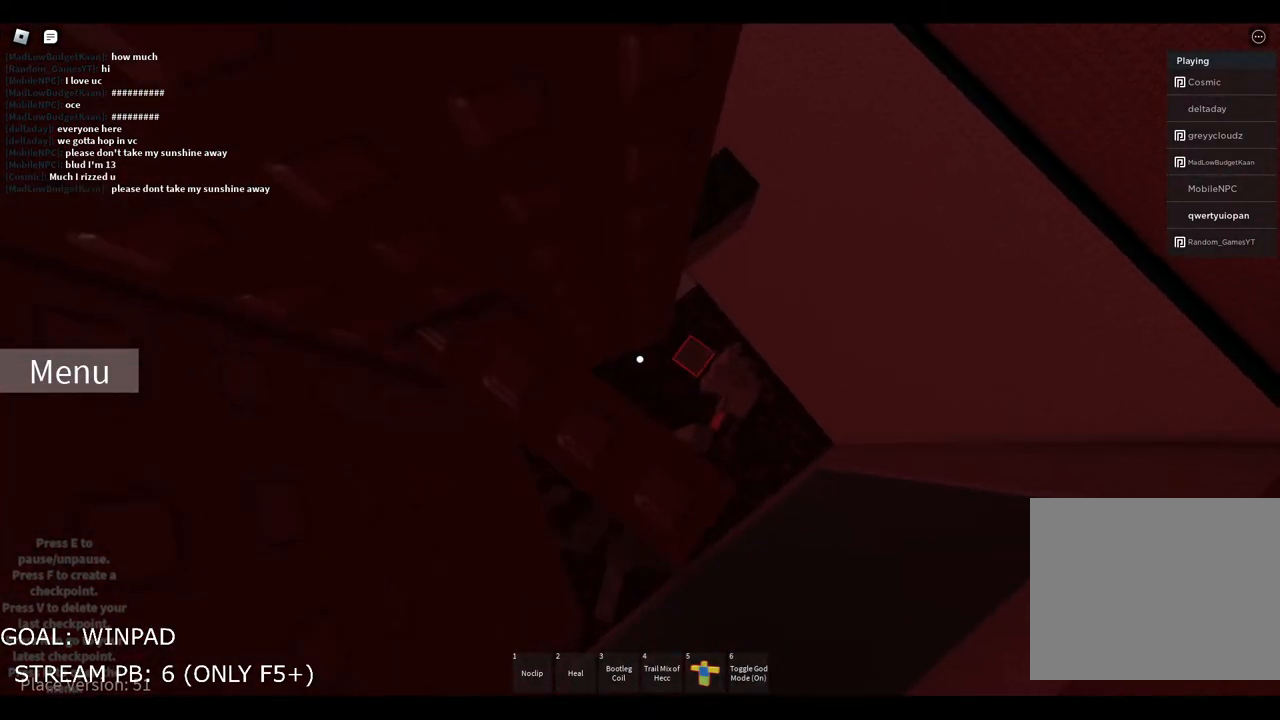
{"keys": [], "events": [[17, "s", "down"], [100, "s", "up"]]}
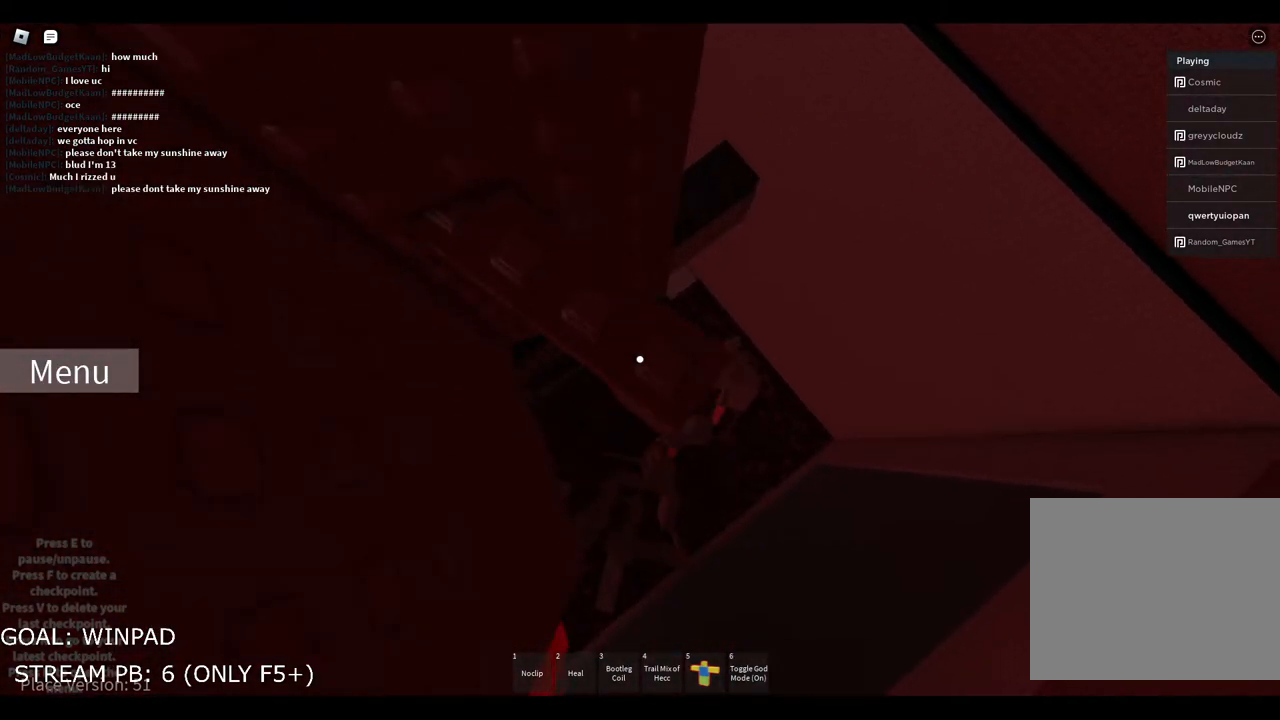
{"keys": [], "events": []}
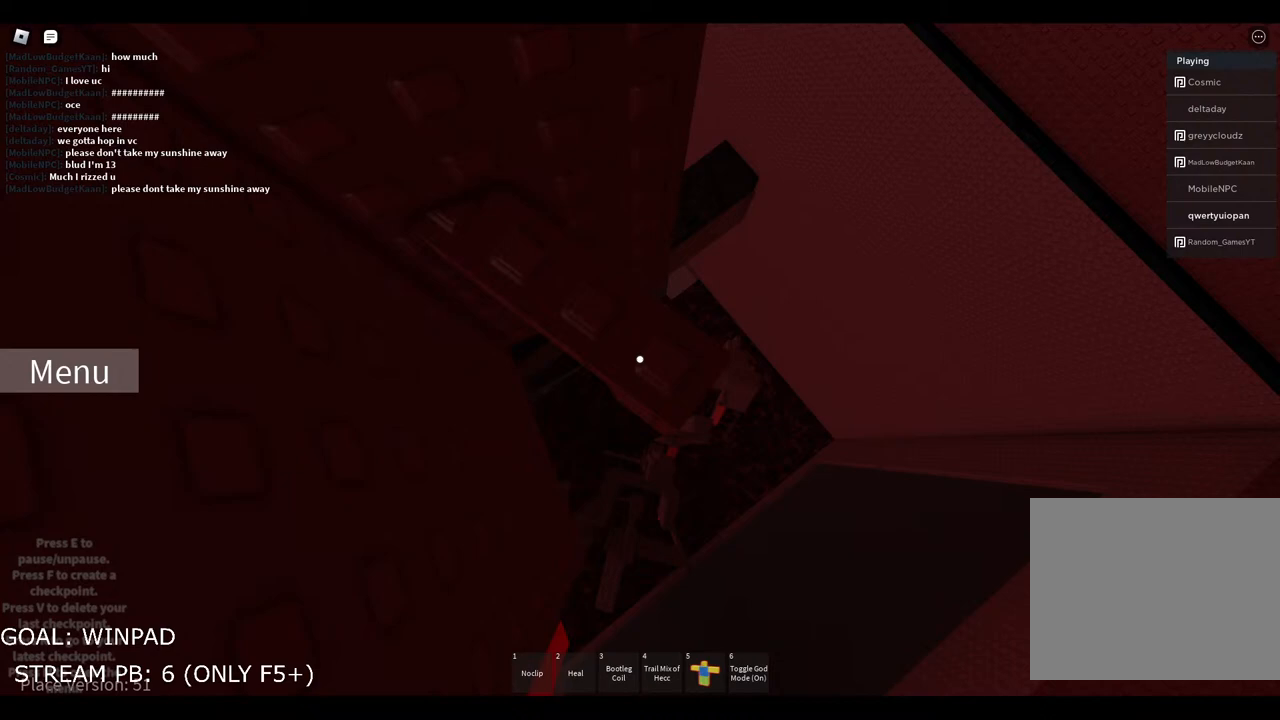
{"keys": [], "events": []}
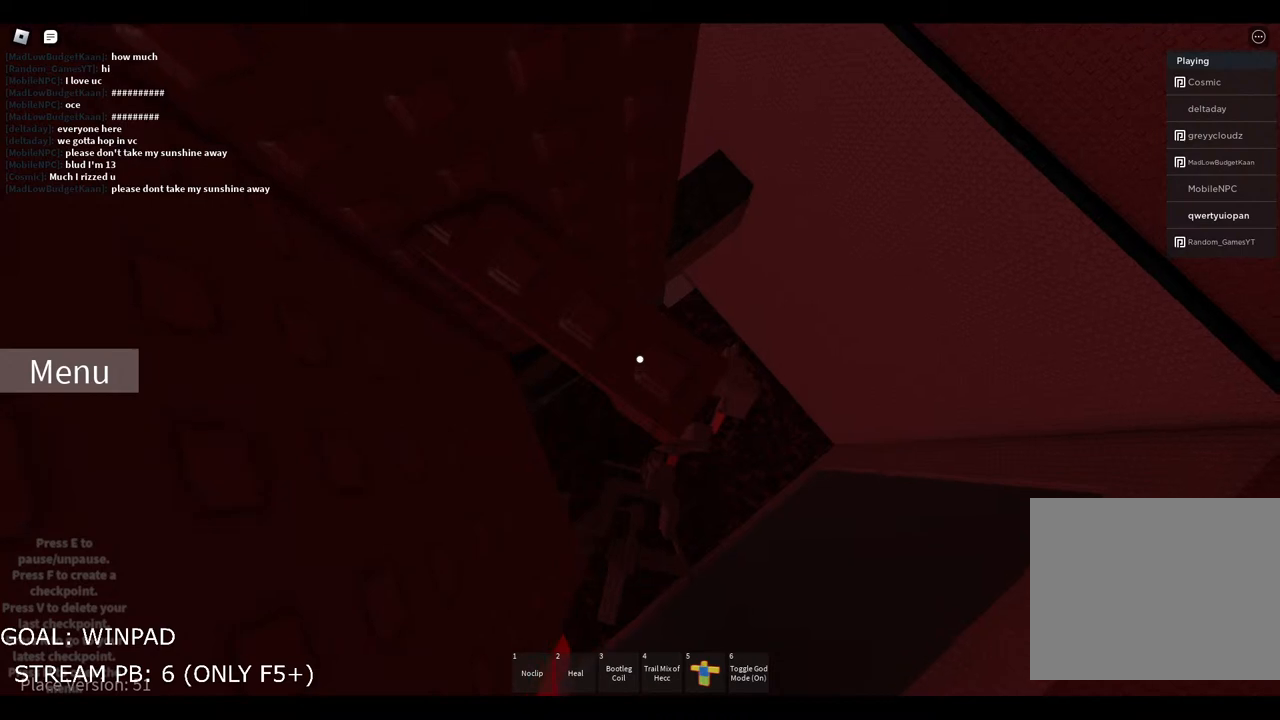
{"keys": [], "events": [[250, "w", "down"], [283, "w", "up"]]}
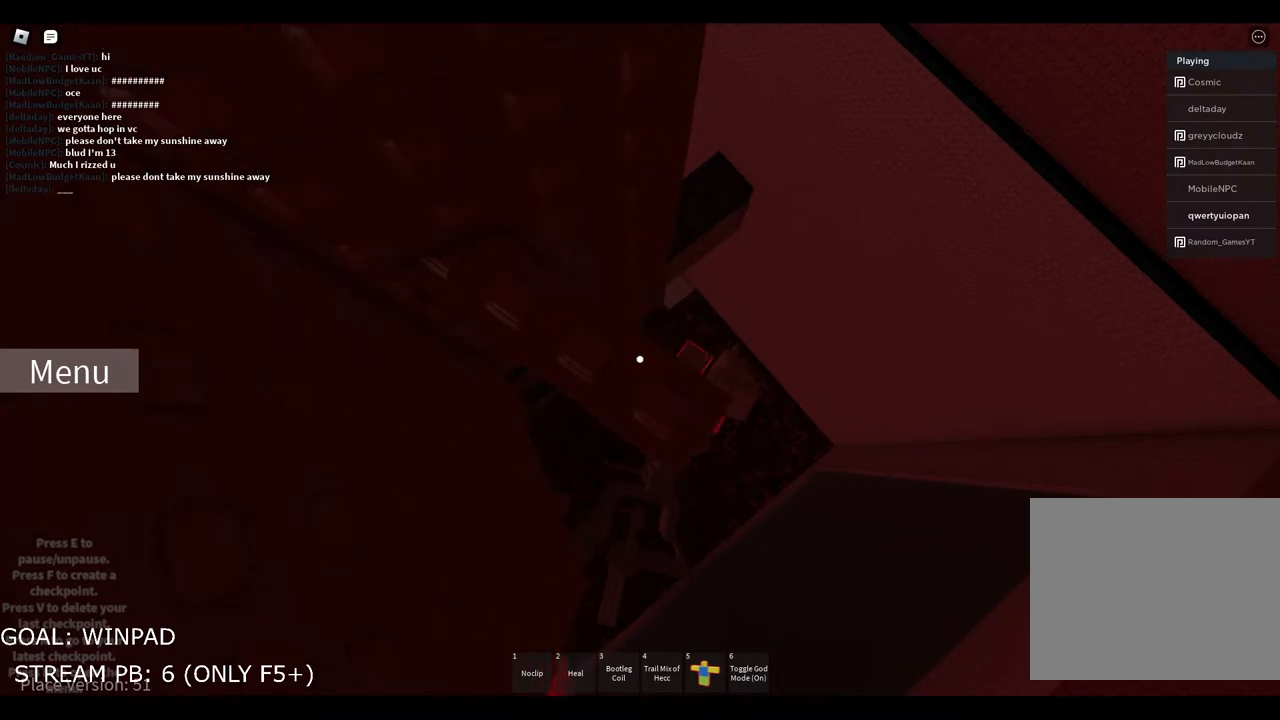
{"keys": [], "events": []}
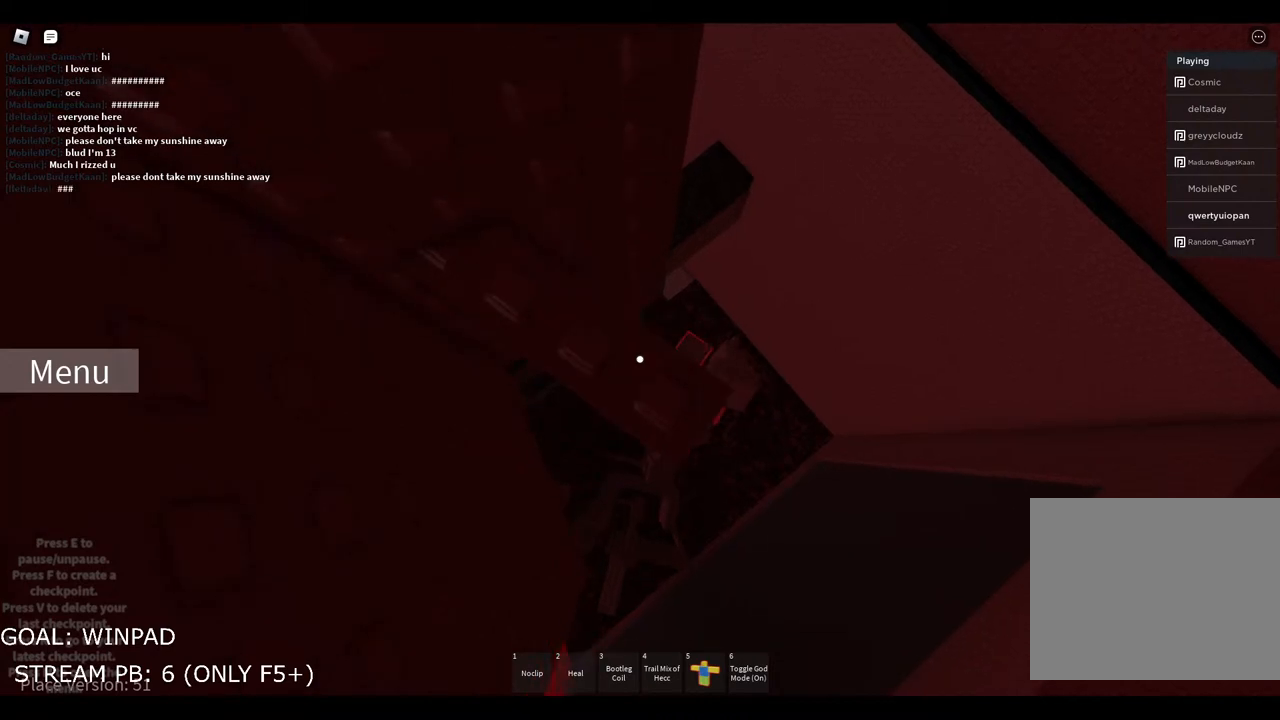
{"keys": ["w"], "events": [[467, "w", "down"]]}
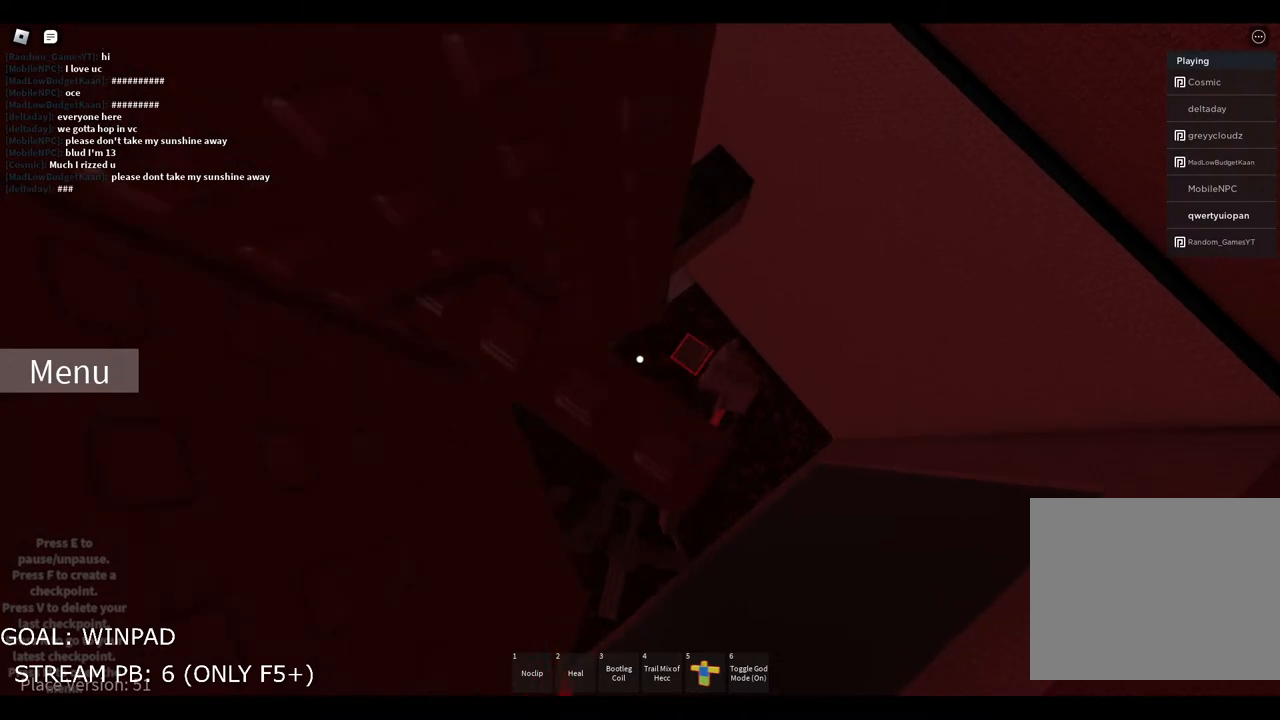
{"keys": ["s"], "events": [[33, "w", "up"], [500, "s", "down"]]}
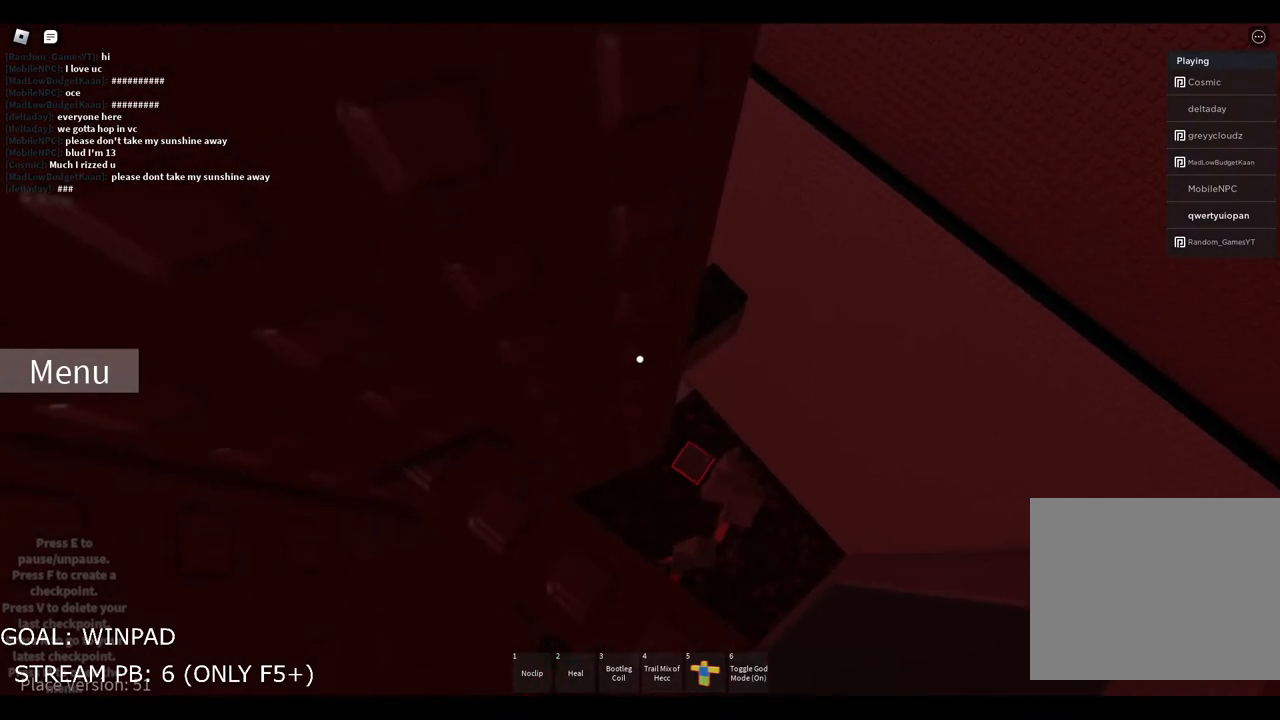
{"keys": ["s"], "events": [[83, "s", "up"], [300, "w", "down"], [383, "w", "up"], [467, "s", "down"]]}
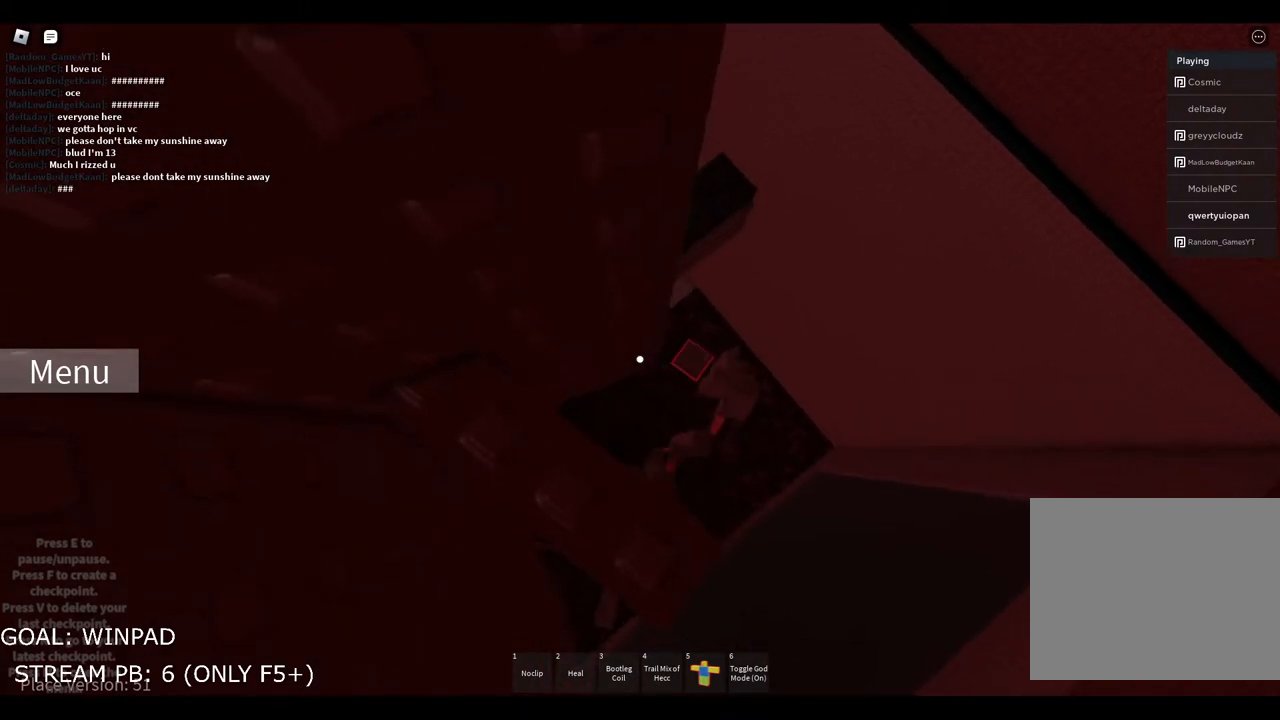
{"keys": [], "events": [[50, "s", "up"], [267, "w", "down"], [333, "w", "up"]]}
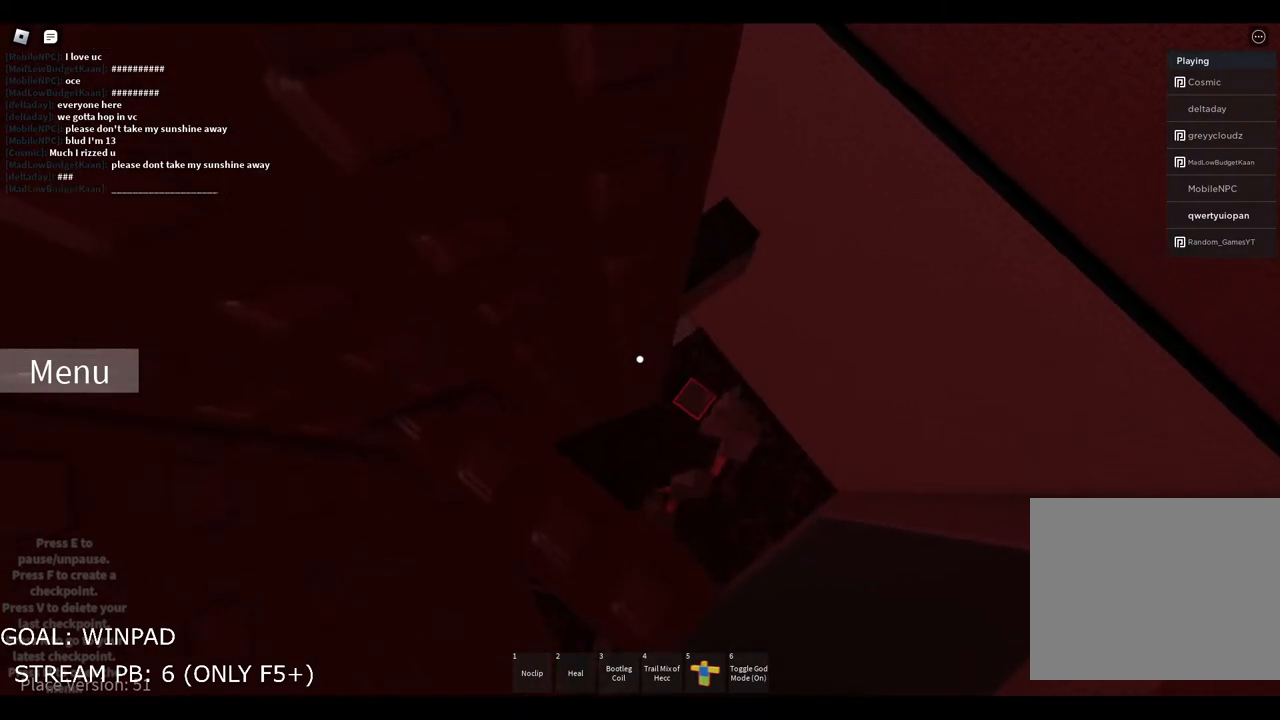
{"keys": [], "events": []}
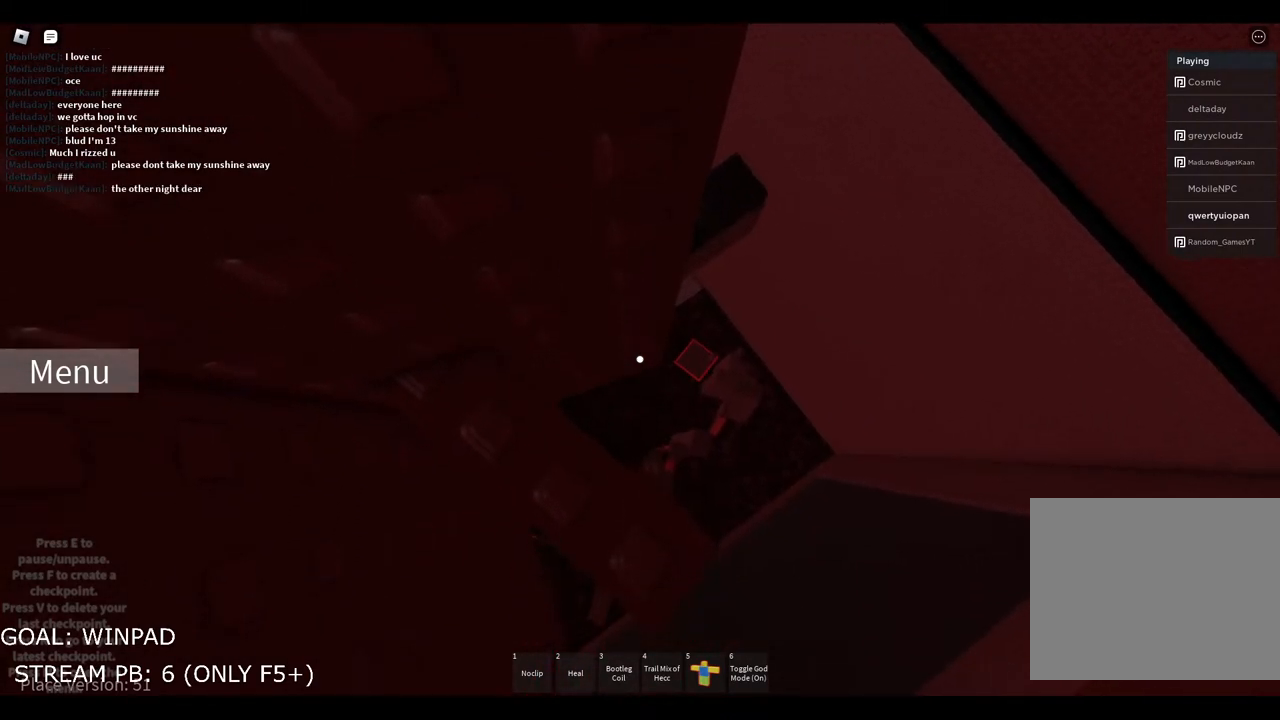
{"keys": [], "events": [[67, "s", "down"], [217, "s", "up"]]}
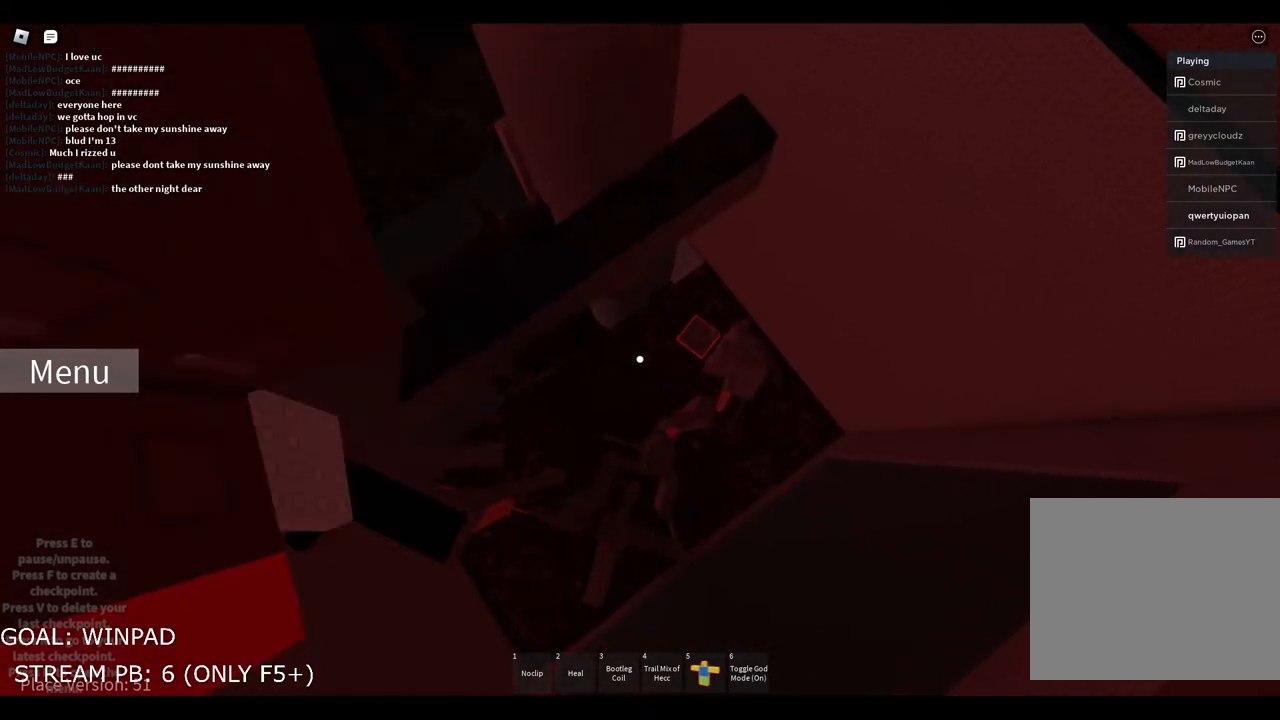
{"keys": ["s", "space"], "events": [[50, "w", "down"], [117, "w", "up"], [300, "s", "down"], [400, "space", "down"]]}
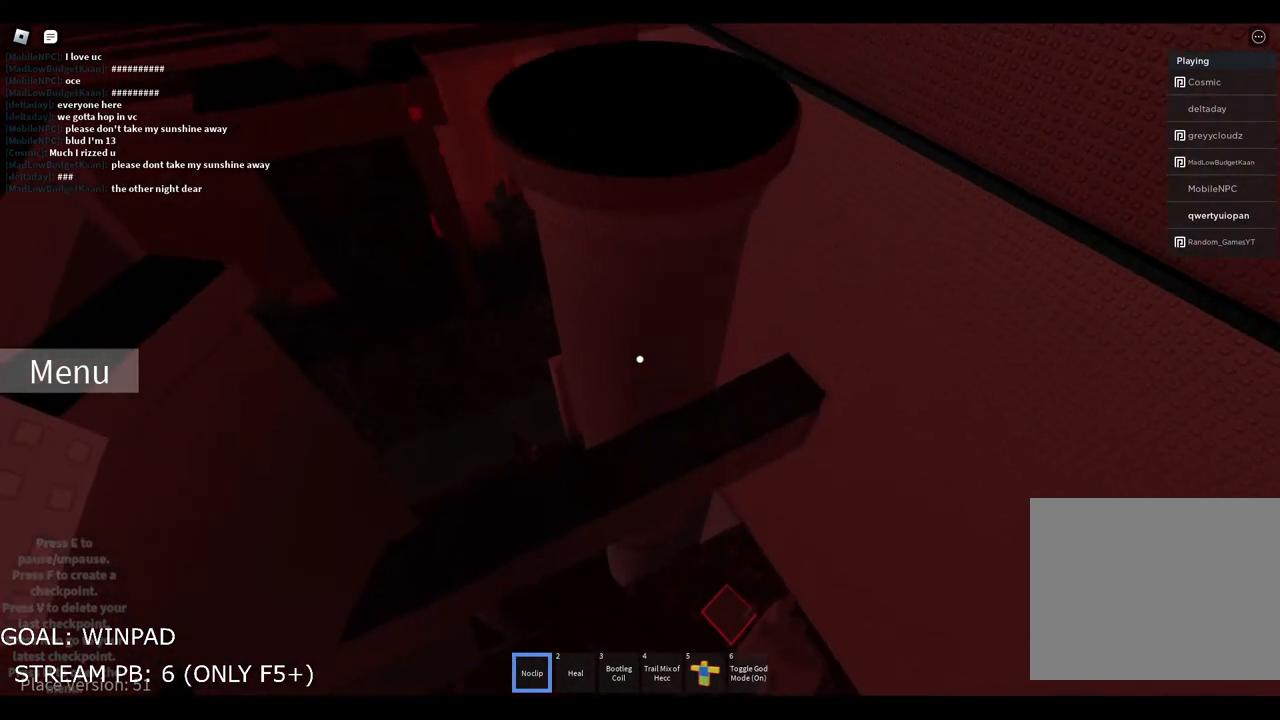
{"keys": [], "events": [[383, "s", "up"], [383, "space", "up"]]}
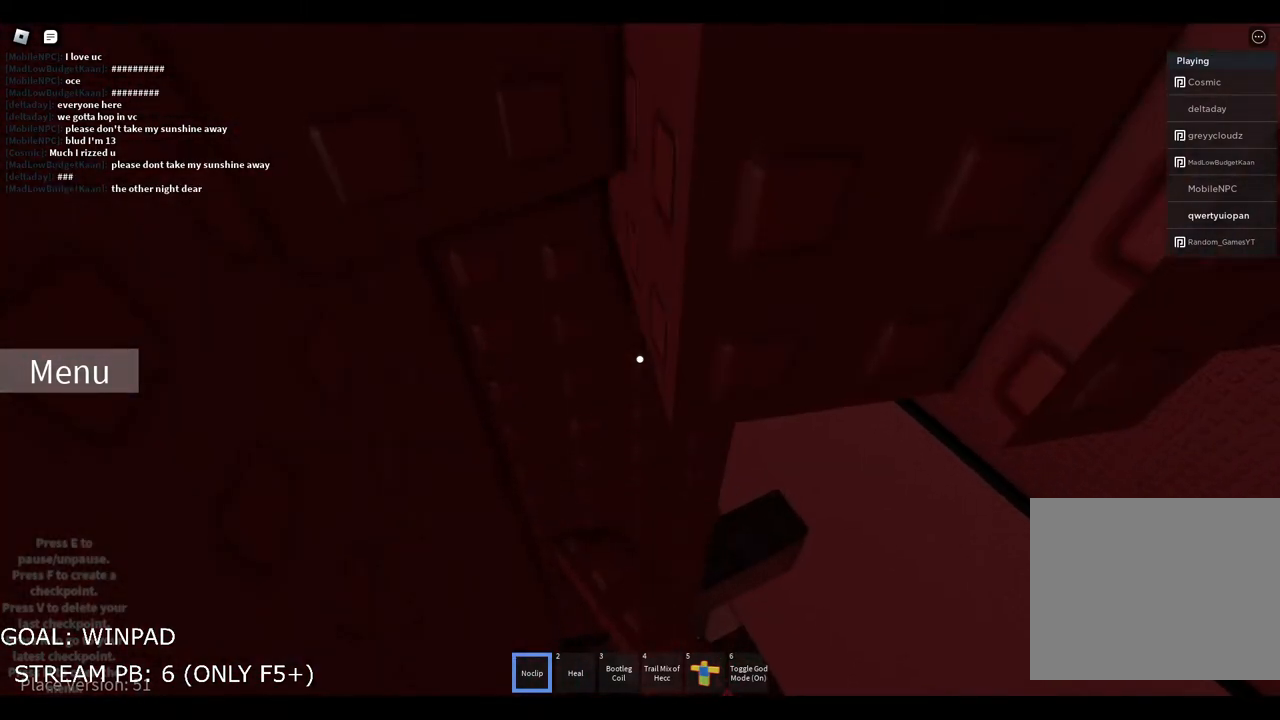
{"keys": [], "events": []}
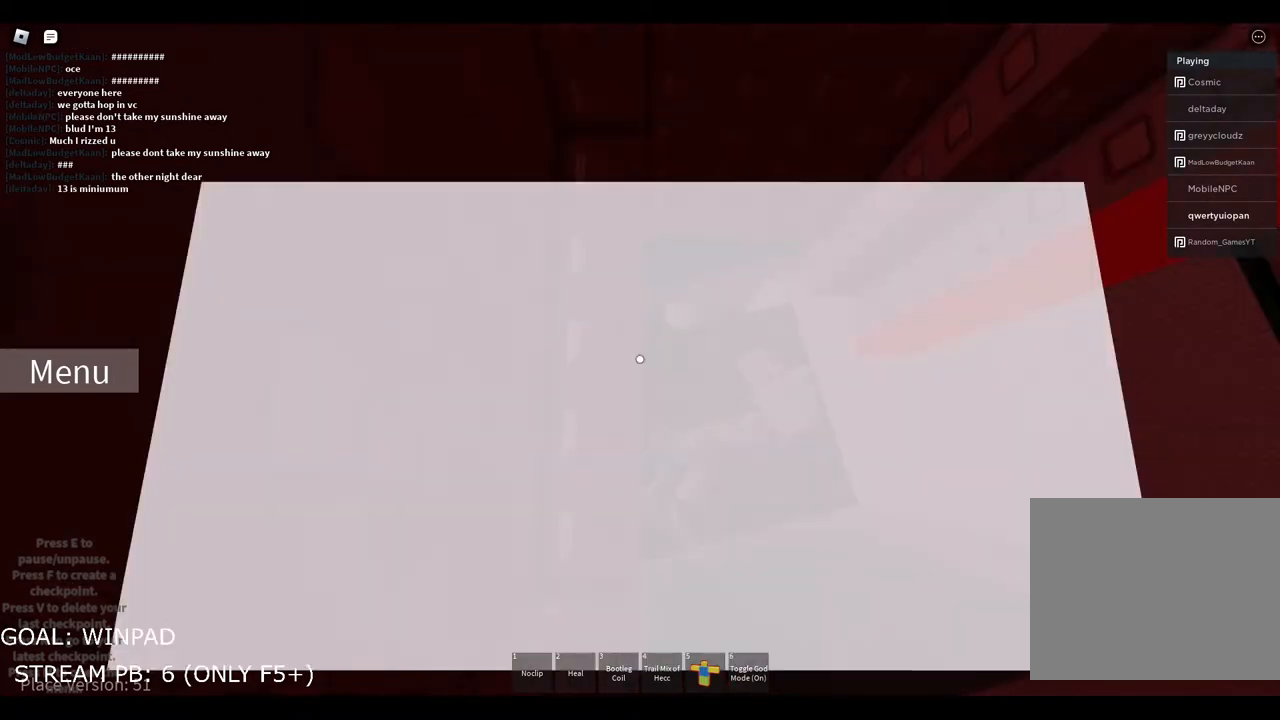
{"keys": [], "events": []}
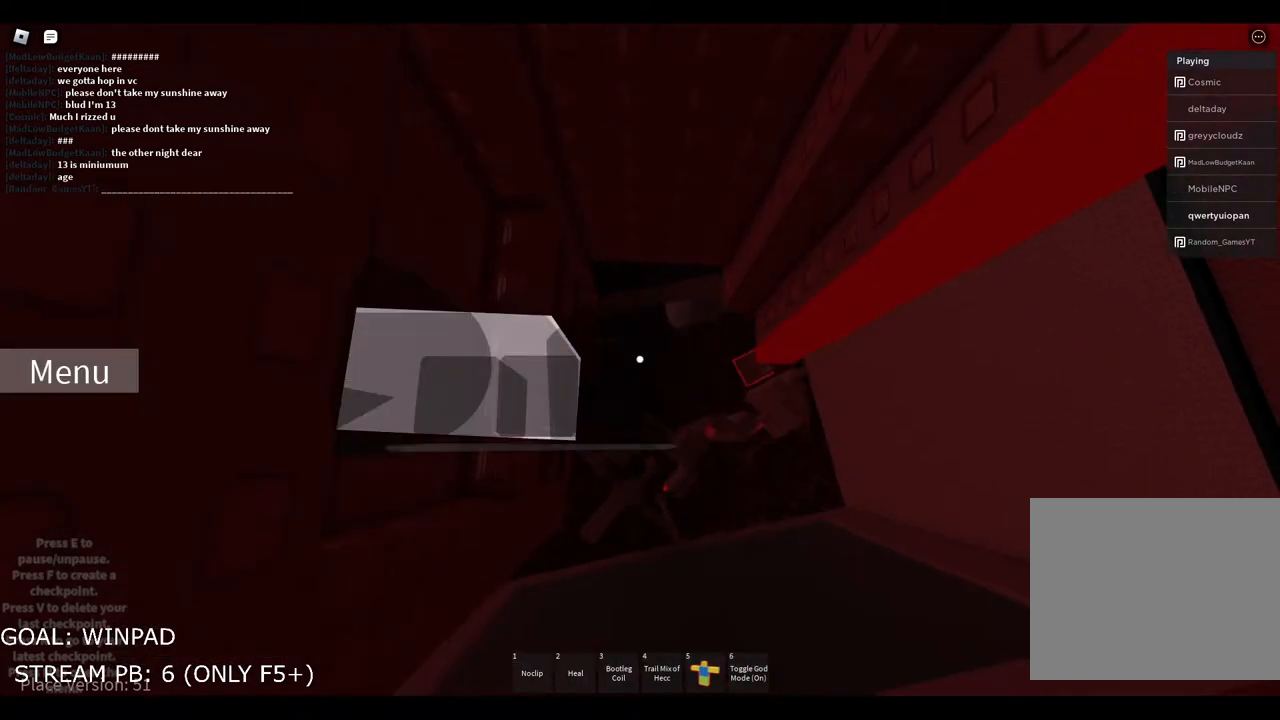
{"keys": ["d"], "events": [[17, "d", "down"], [133, "space", "down"], [483, "space", "up"]]}
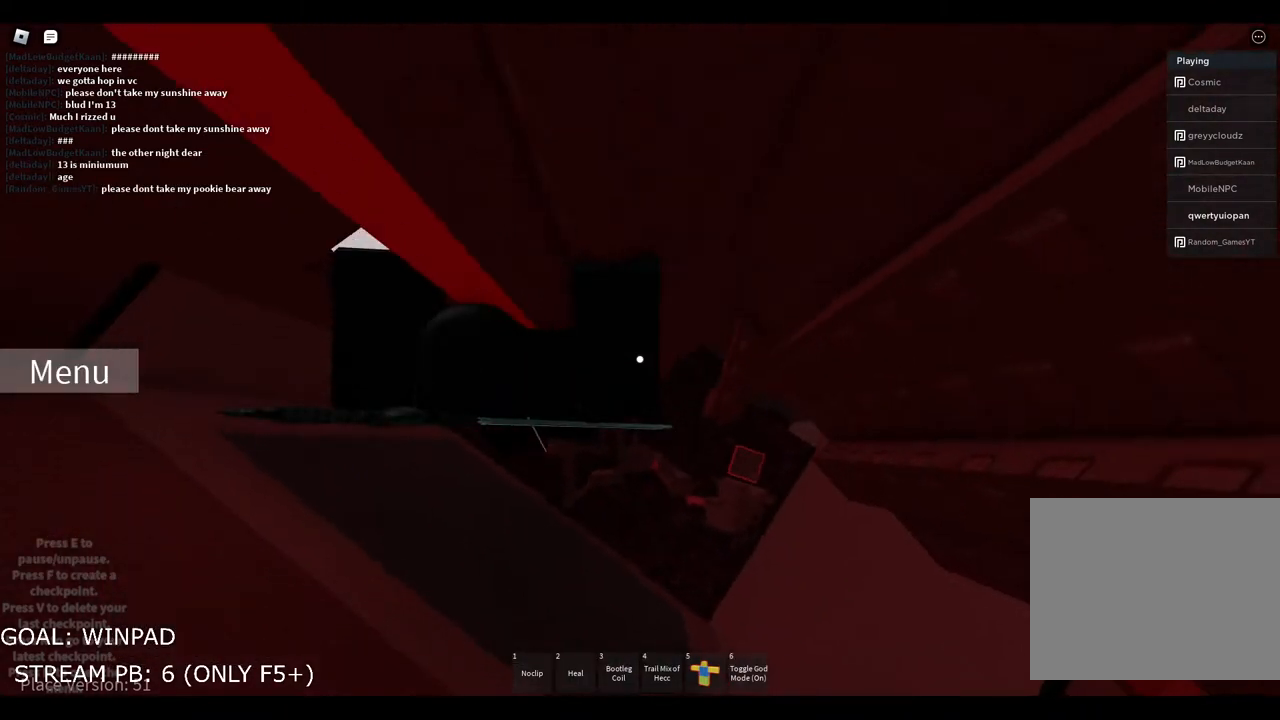
{"keys": [], "events": [[317, "d", "up"]]}
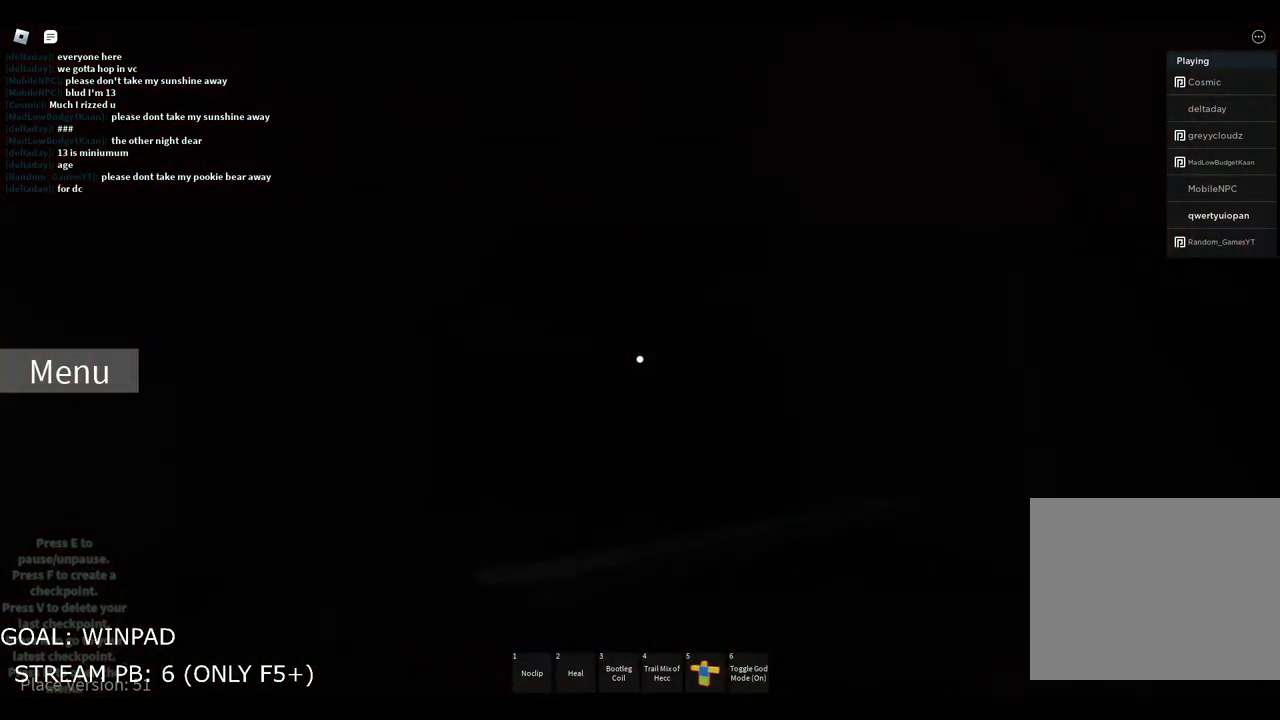
{"keys": [], "events": []}
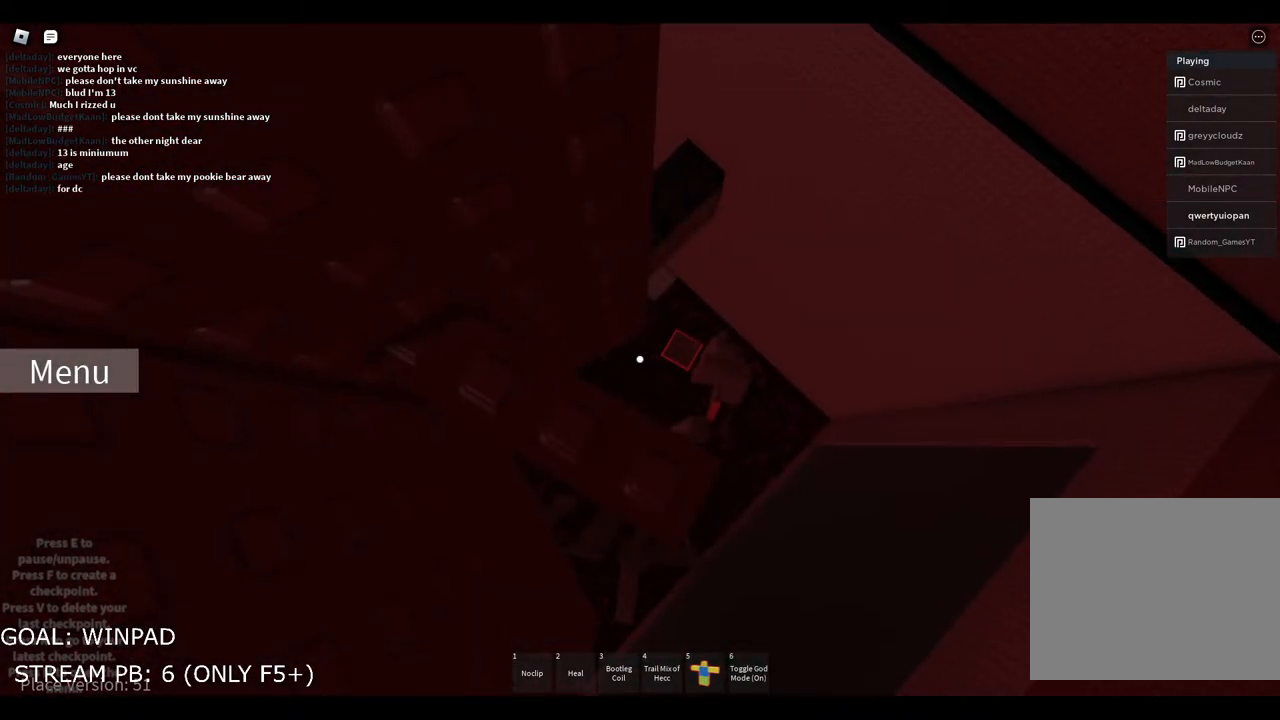
{"keys": [], "events": []}
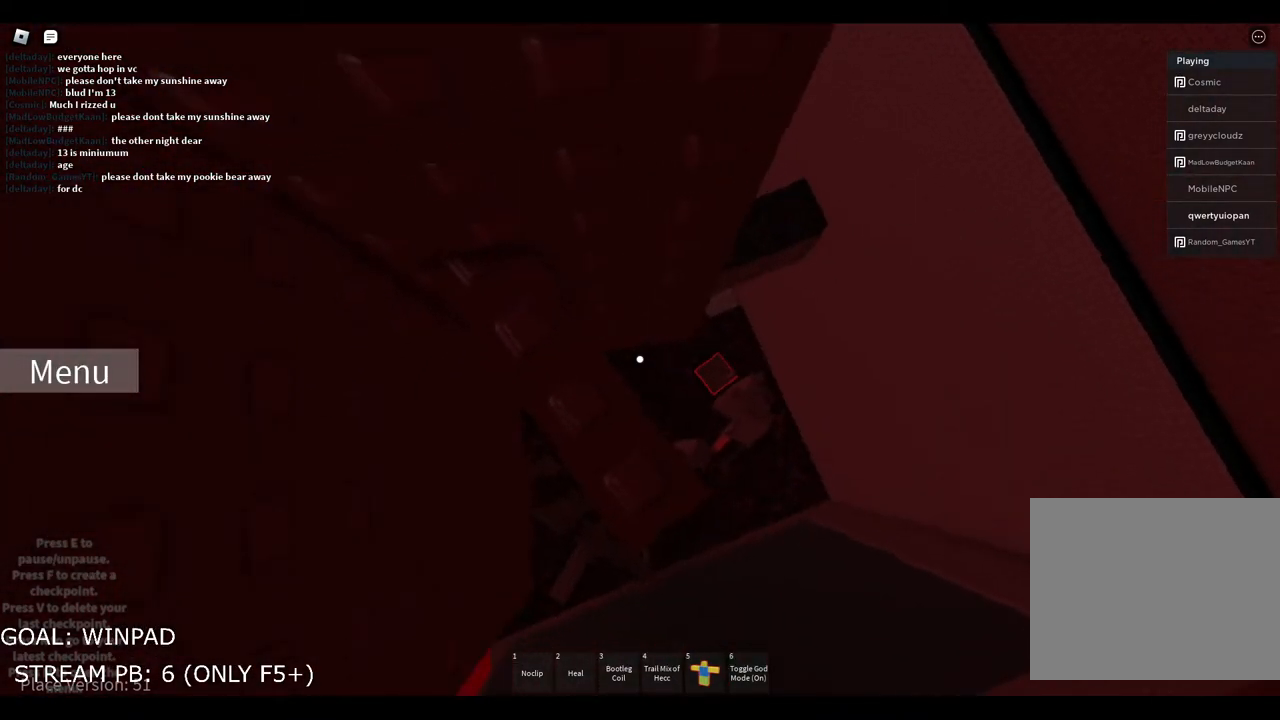
{"keys": [], "events": [[300, "s", "down"], [367, "s", "up"]]}